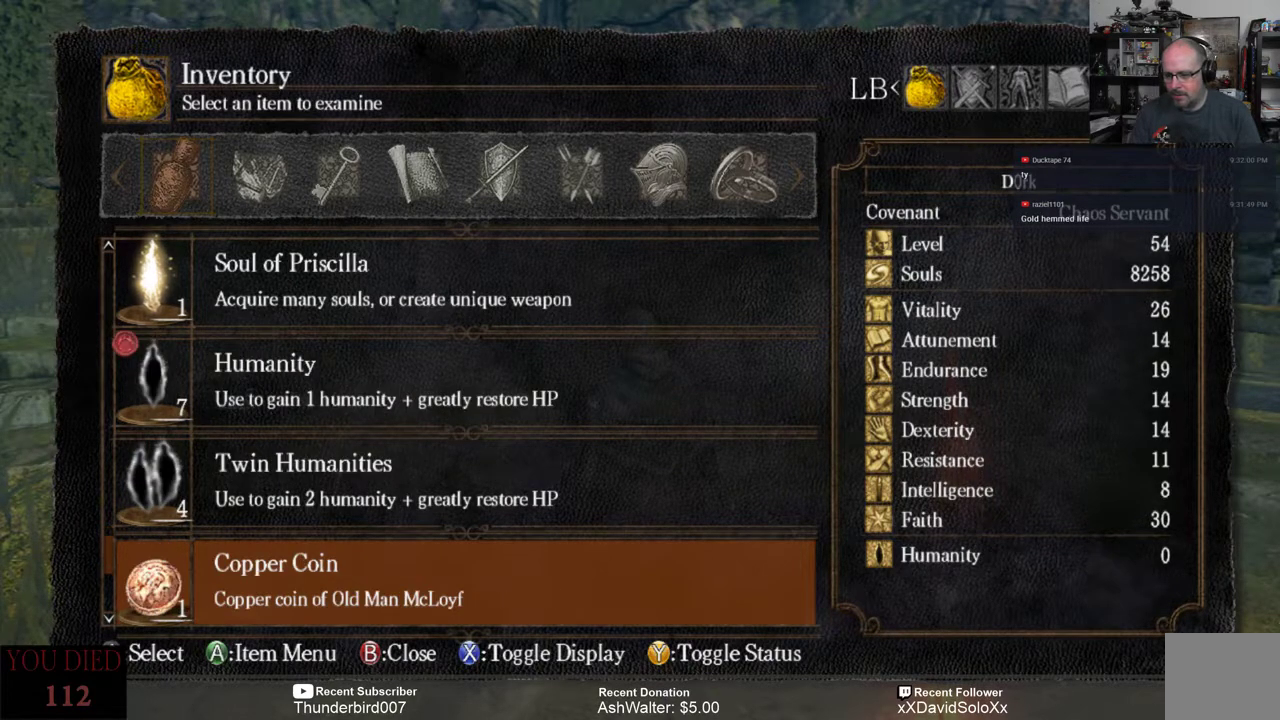
Gameplay with a controller (Xbox layout); each line is a JSON object with the inputs held at the frame after it. "events" lists button and stick changes between this image and that frame as [ms after this image, input, new state], when the widget could be followed in between. Not read: START.
{"buttons": [], "left_stick": "center", "right_stick": "center", "events": []}
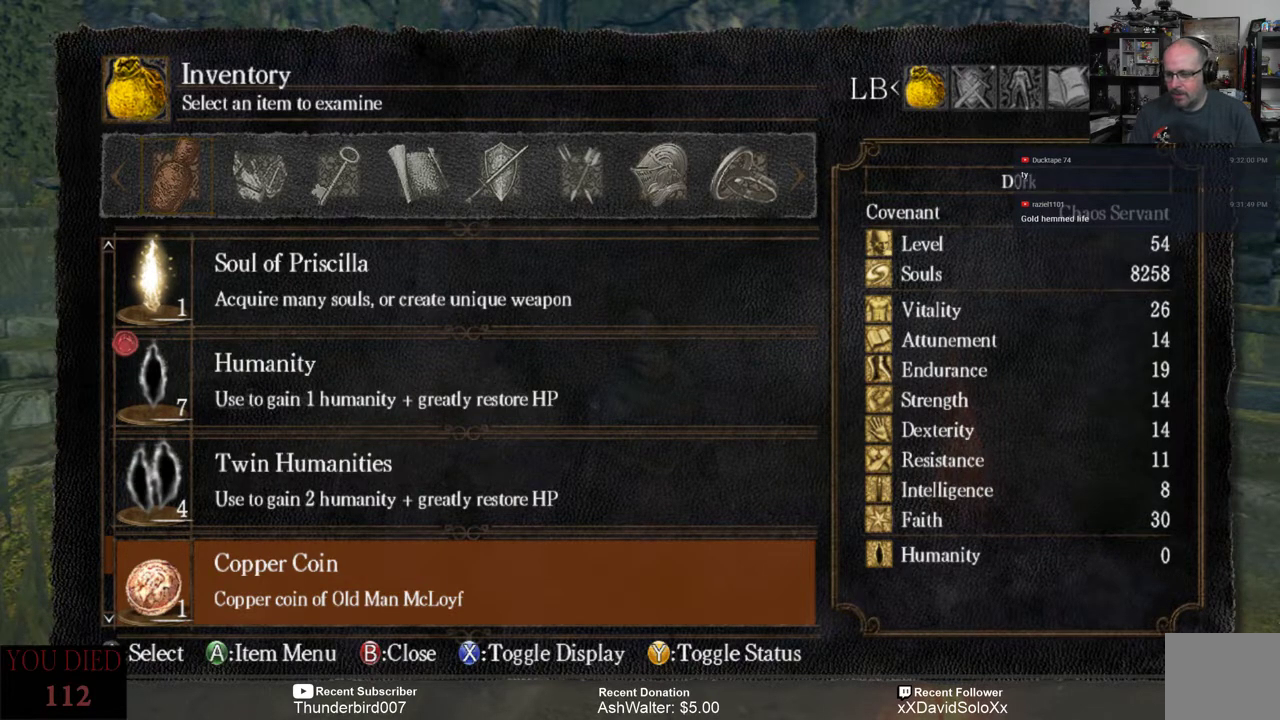
{"buttons": [], "left_stick": "center", "right_stick": "center", "events": []}
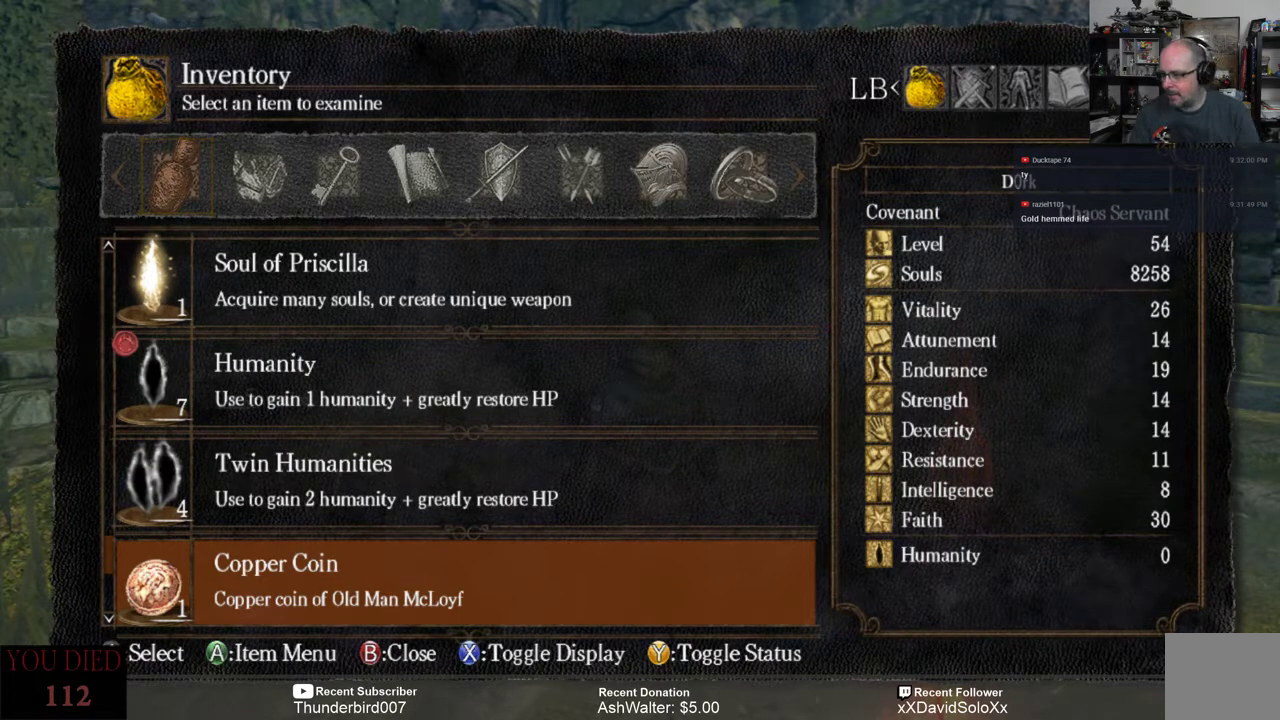
{"buttons": [], "left_stick": "center", "right_stick": "center", "events": []}
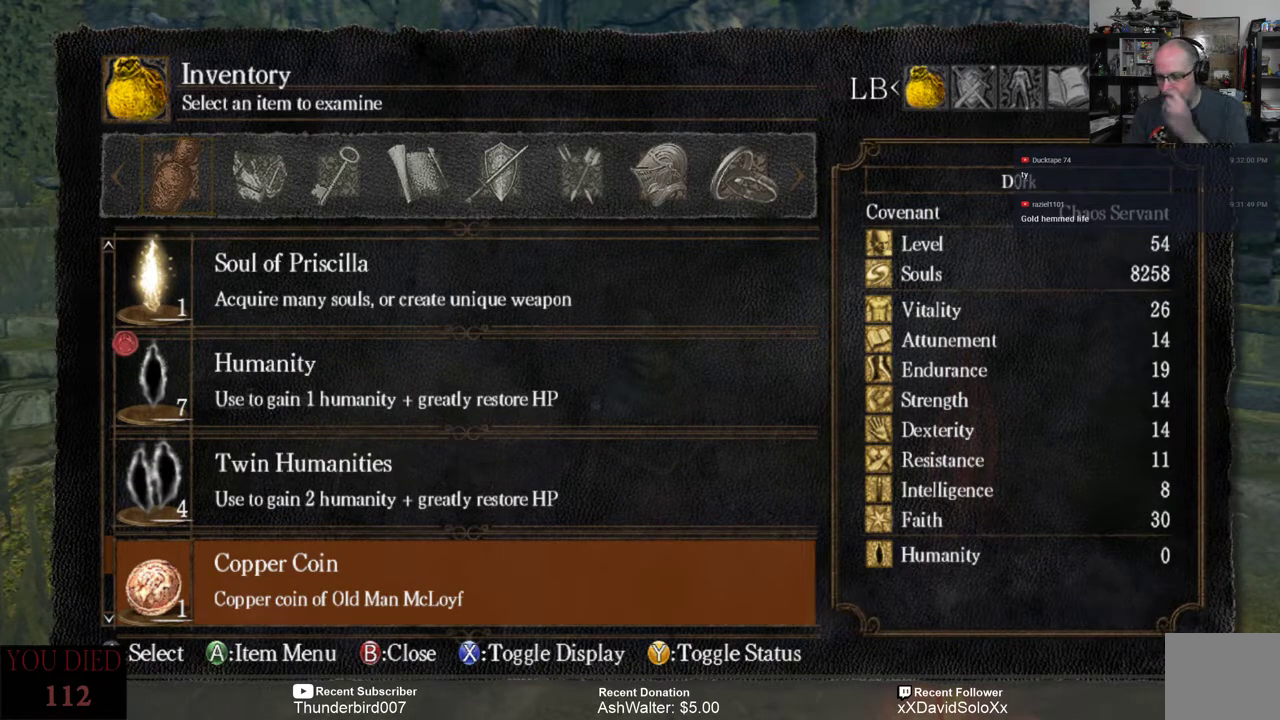
{"buttons": [], "left_stick": "center", "right_stick": "center", "events": []}
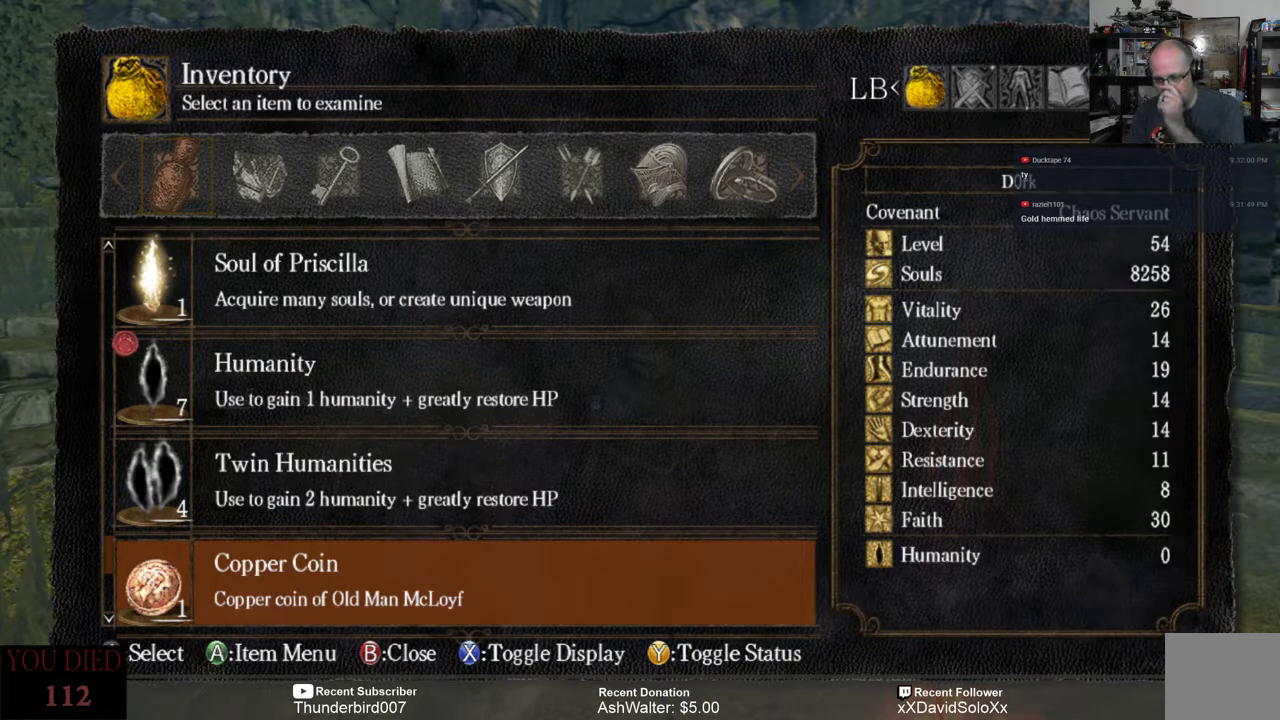
{"buttons": [], "left_stick": "center", "right_stick": "center", "events": []}
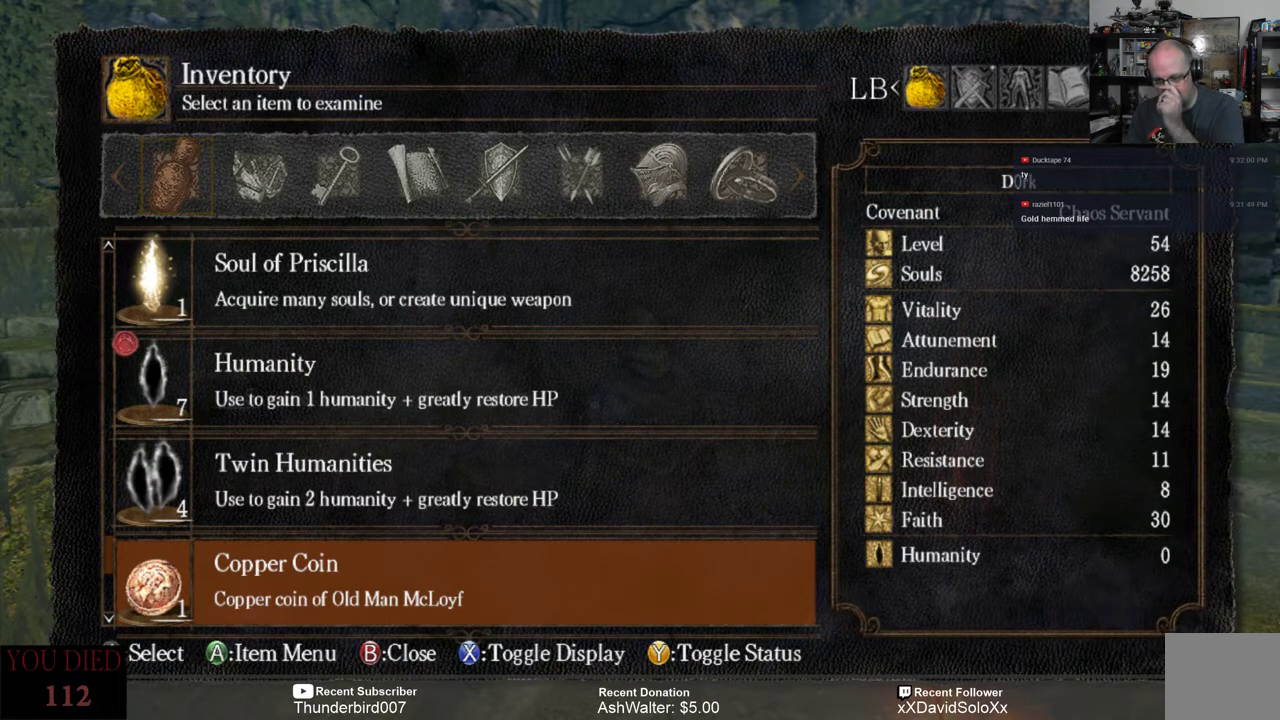
{"buttons": [], "left_stick": "center", "right_stick": "center", "events": []}
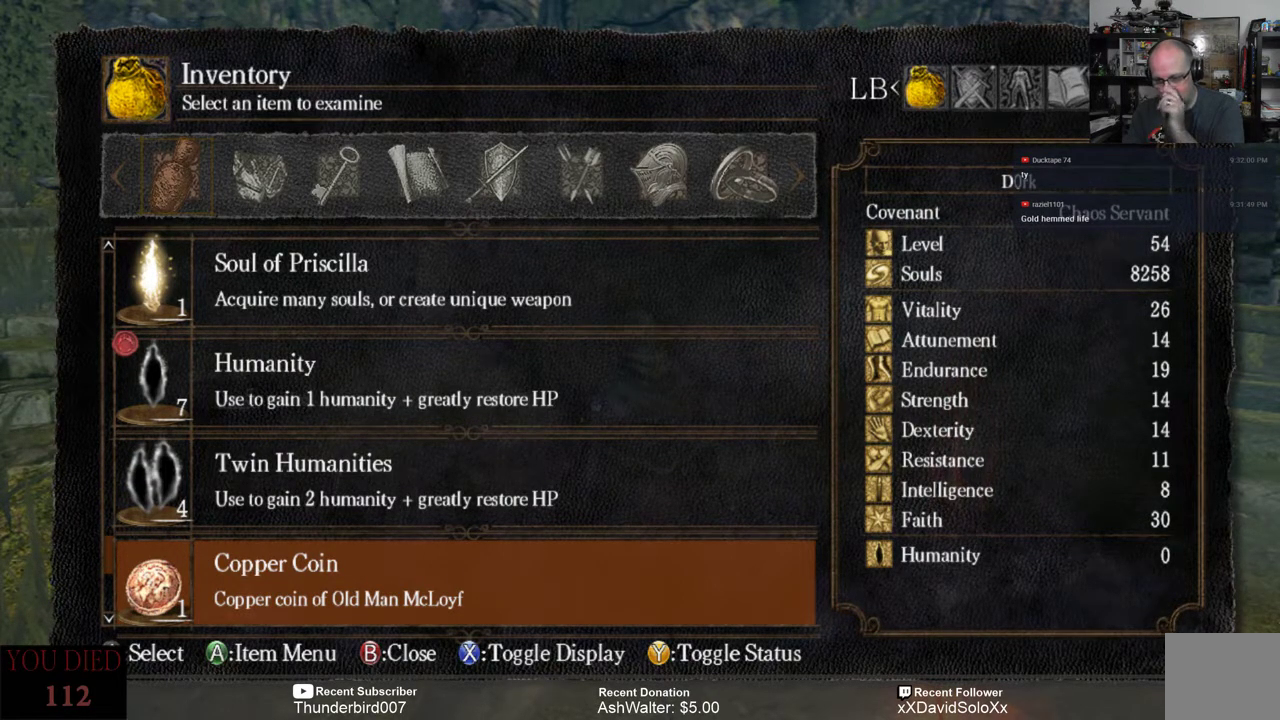
{"buttons": [], "left_stick": "center", "right_stick": "center", "events": []}
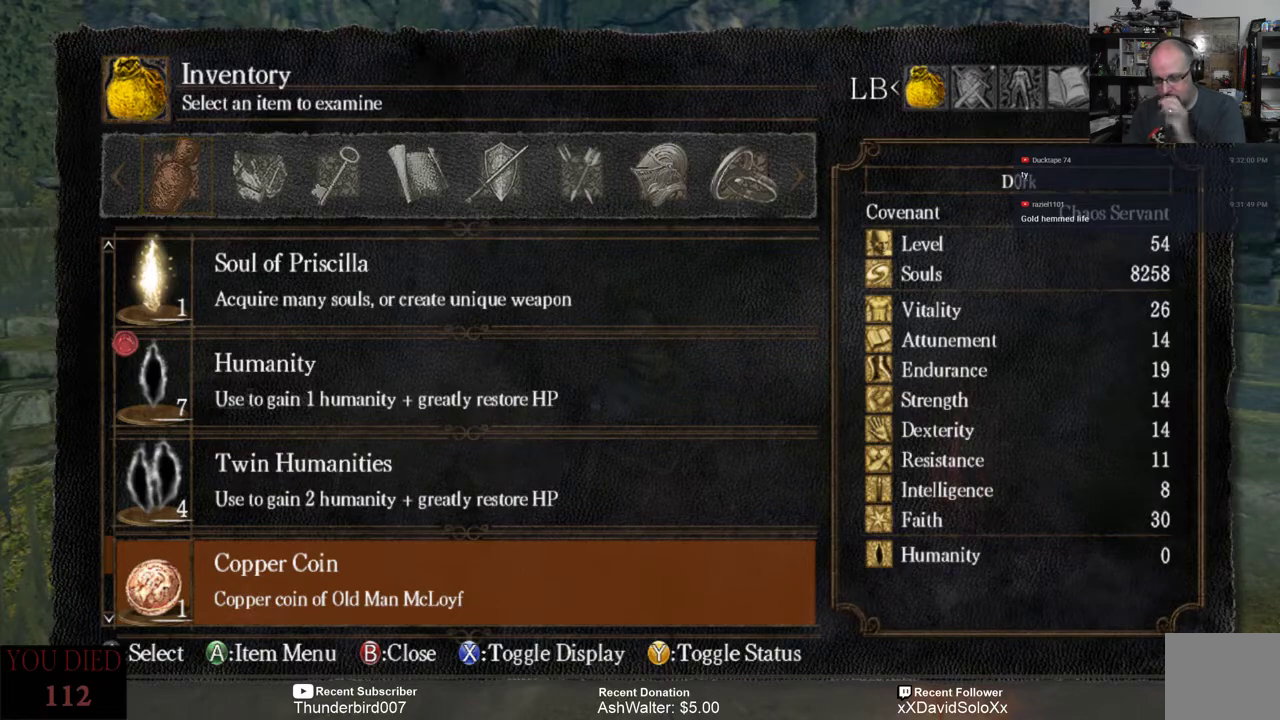
{"buttons": [], "left_stick": "center", "right_stick": "center", "events": []}
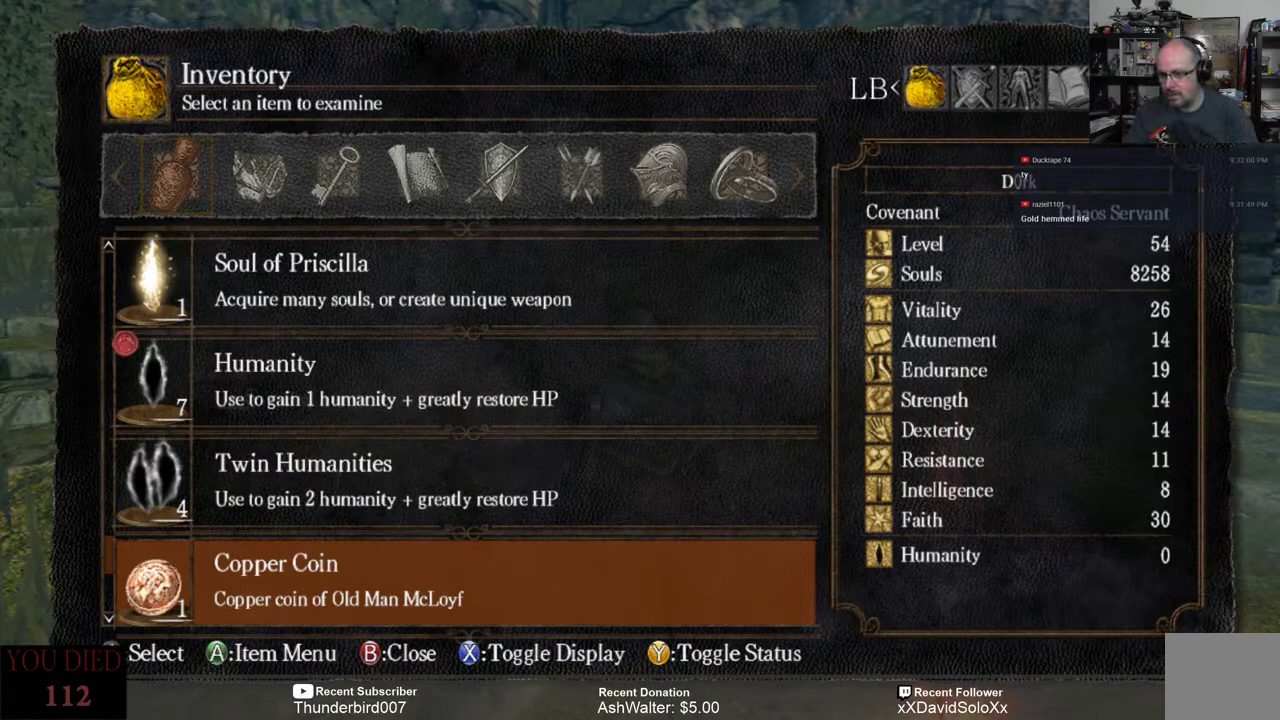
{"buttons": [], "left_stick": "center", "right_stick": "center", "events": []}
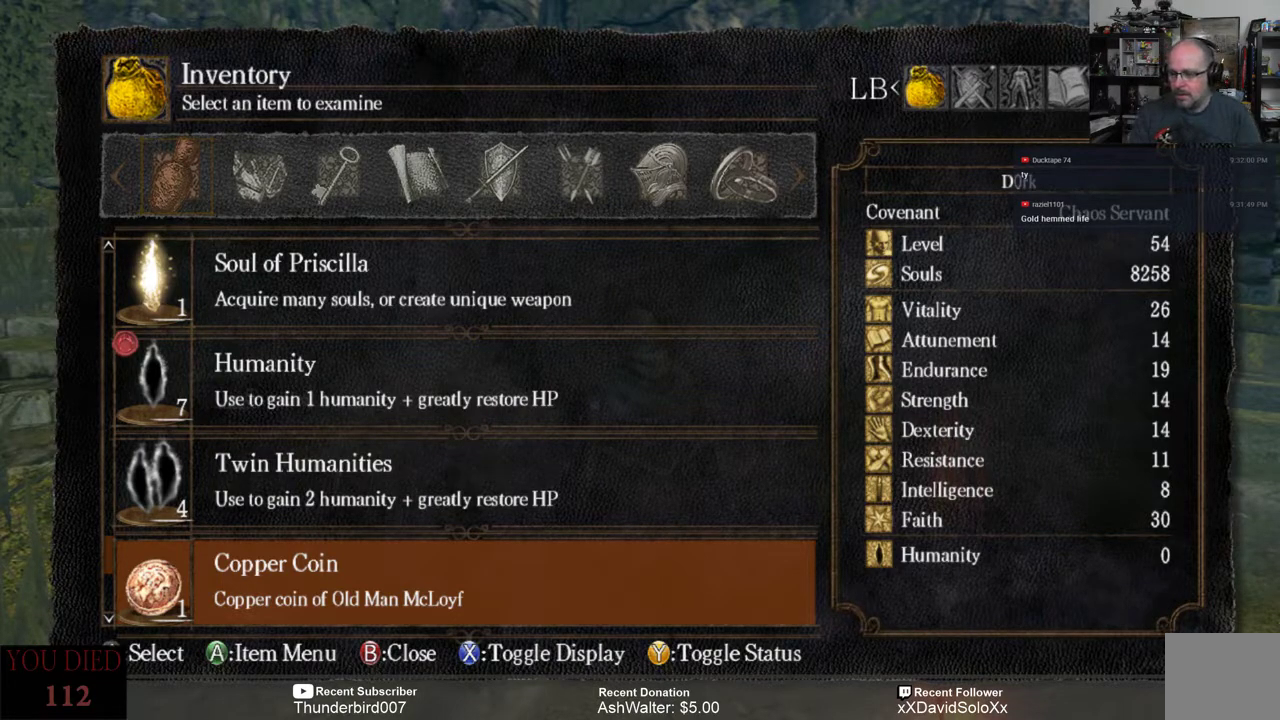
{"buttons": [], "left_stick": "center", "right_stick": "center", "events": [[133, "DPAD_UP", "down"], [217, "DPAD_UP", "up"], [383, "DPAD_UP", "down"], [450, "DPAD_UP", "up"]]}
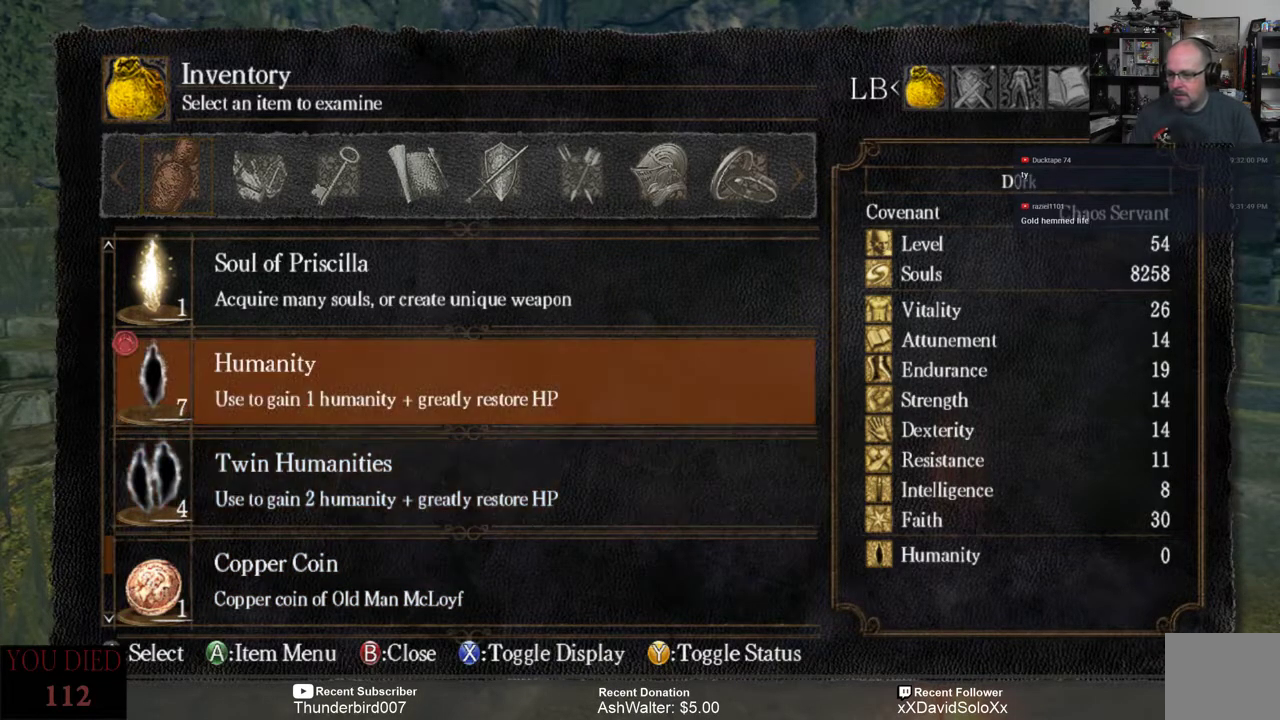
{"buttons": ["DPAD_UP"], "left_stick": "center", "right_stick": "center", "events": [[83, "DPAD_UP", "down"], [150, "DPAD_UP", "up"], [283, "DPAD_UP", "down"], [350, "DPAD_UP", "up"], [450, "DPAD_UP", "down"]]}
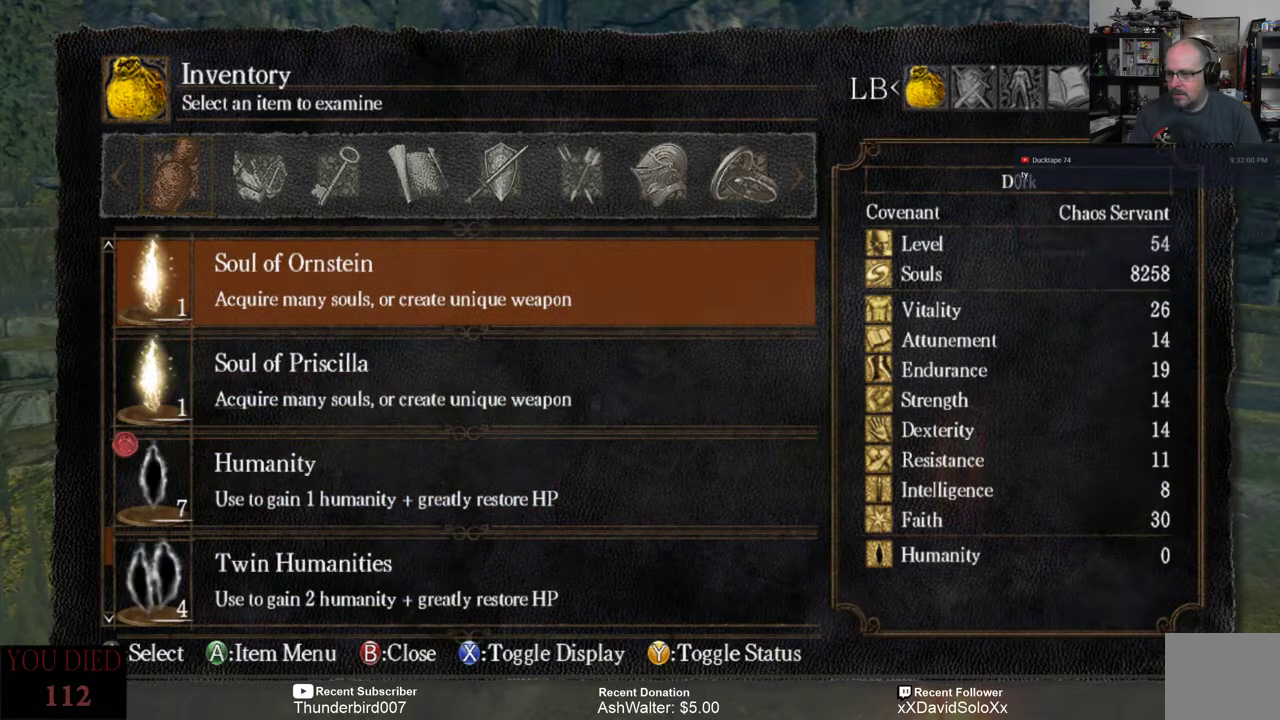
{"buttons": ["DPAD_UP"], "left_stick": "center", "right_stick": "center", "events": [[83, "DPAD_UP", "up"], [417, "DPAD_UP", "down"]]}
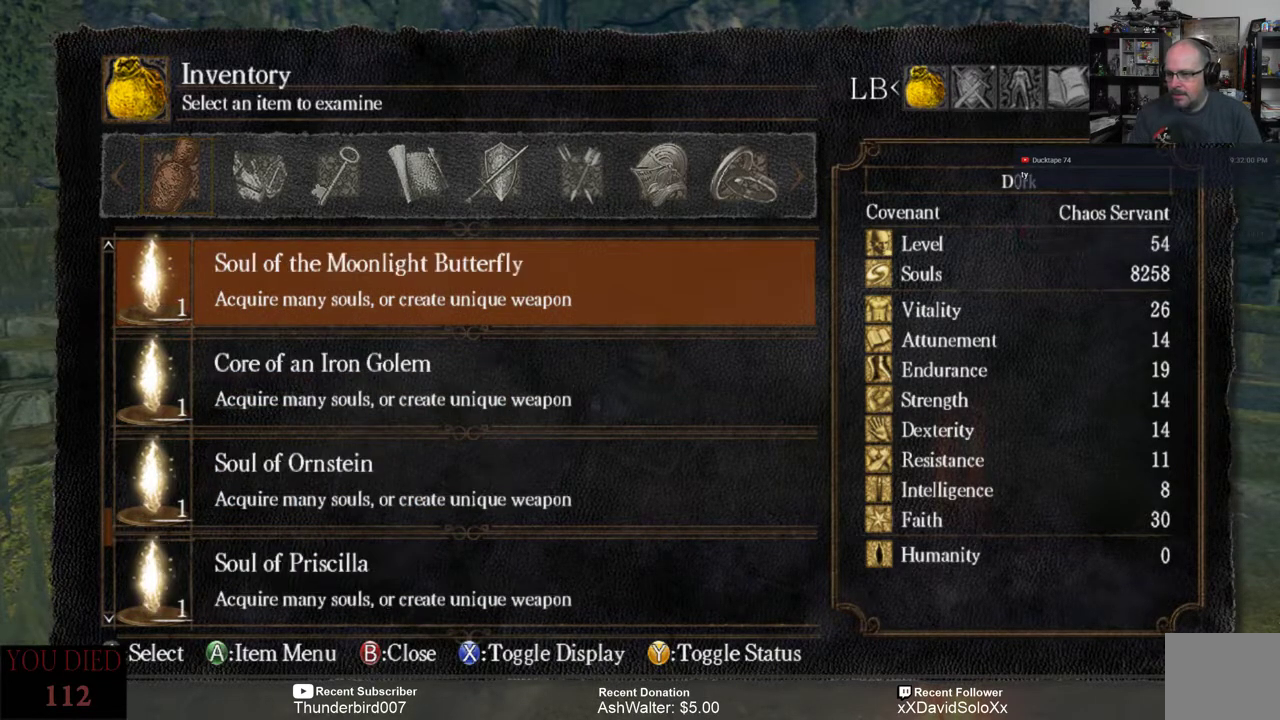
{"buttons": [], "left_stick": "center", "right_stick": "center", "events": [[17, "DPAD_UP", "up"], [150, "DPAD_UP", "down"], [283, "DPAD_UP", "up"], [417, "DPAD_UP", "down"], [500, "DPAD_UP", "up"]]}
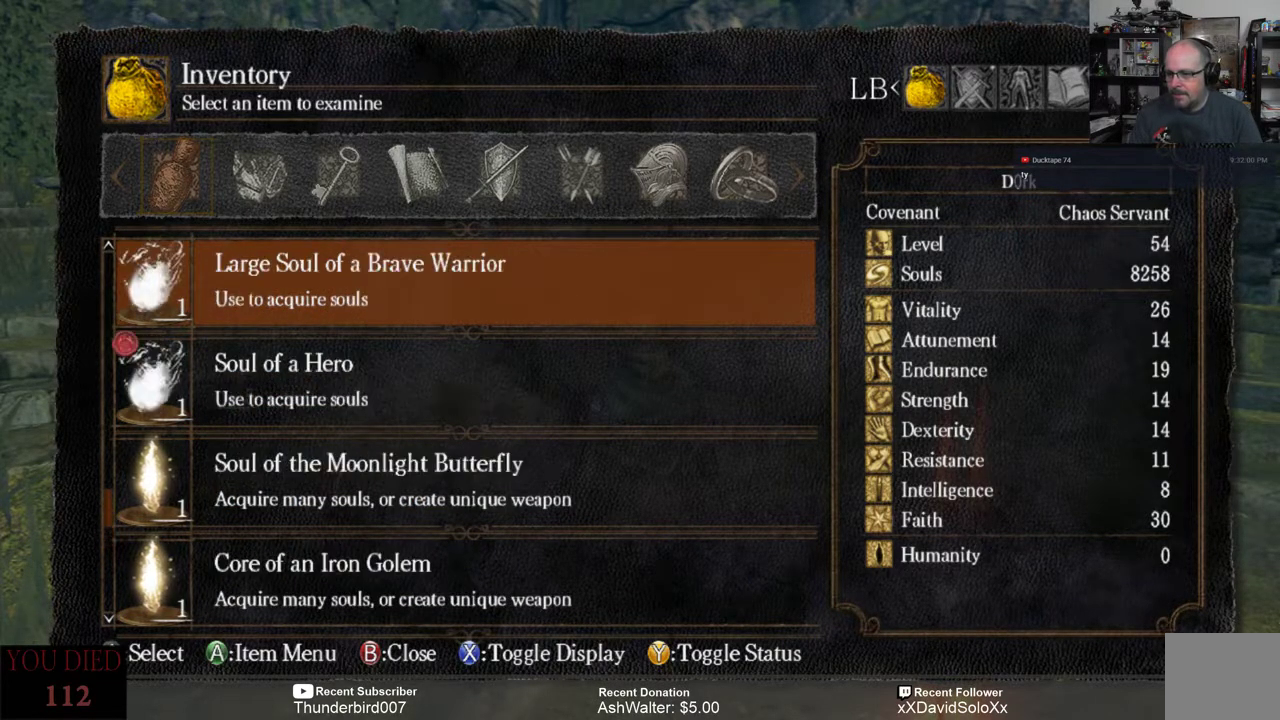
{"buttons": [], "left_stick": "center", "right_stick": "center", "events": []}
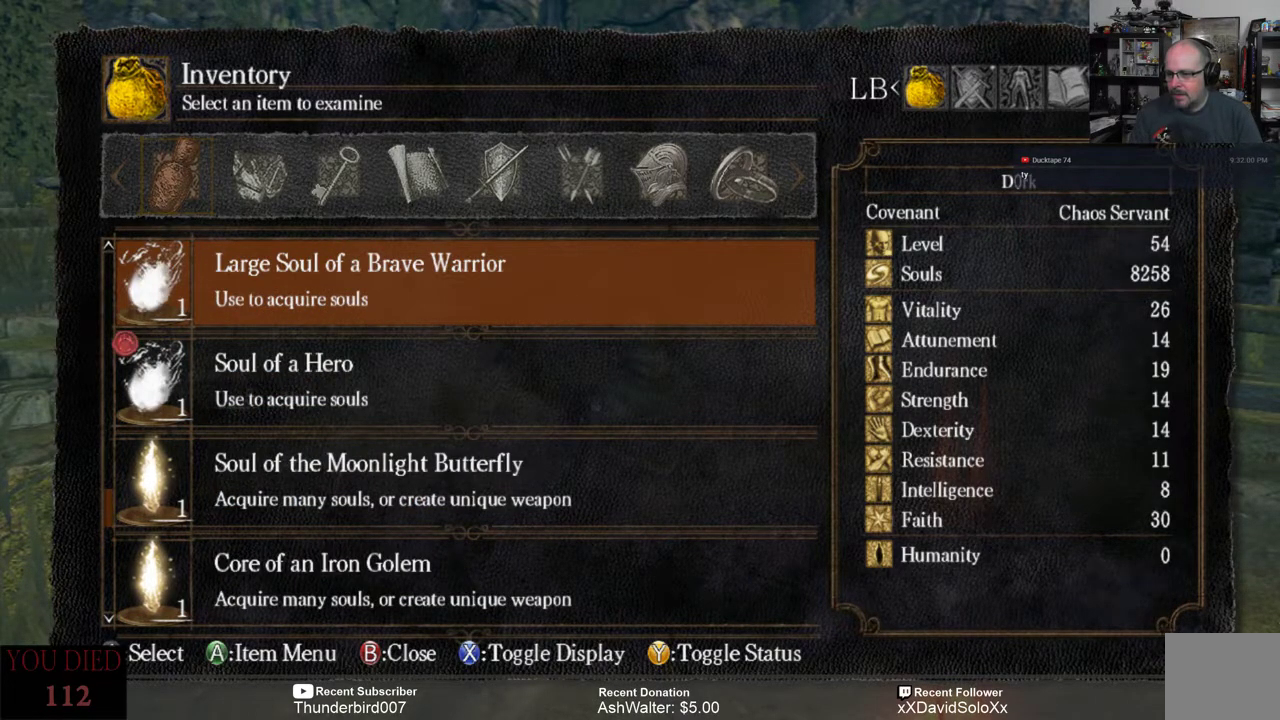
{"buttons": [], "left_stick": "center", "right_stick": "center", "events": []}
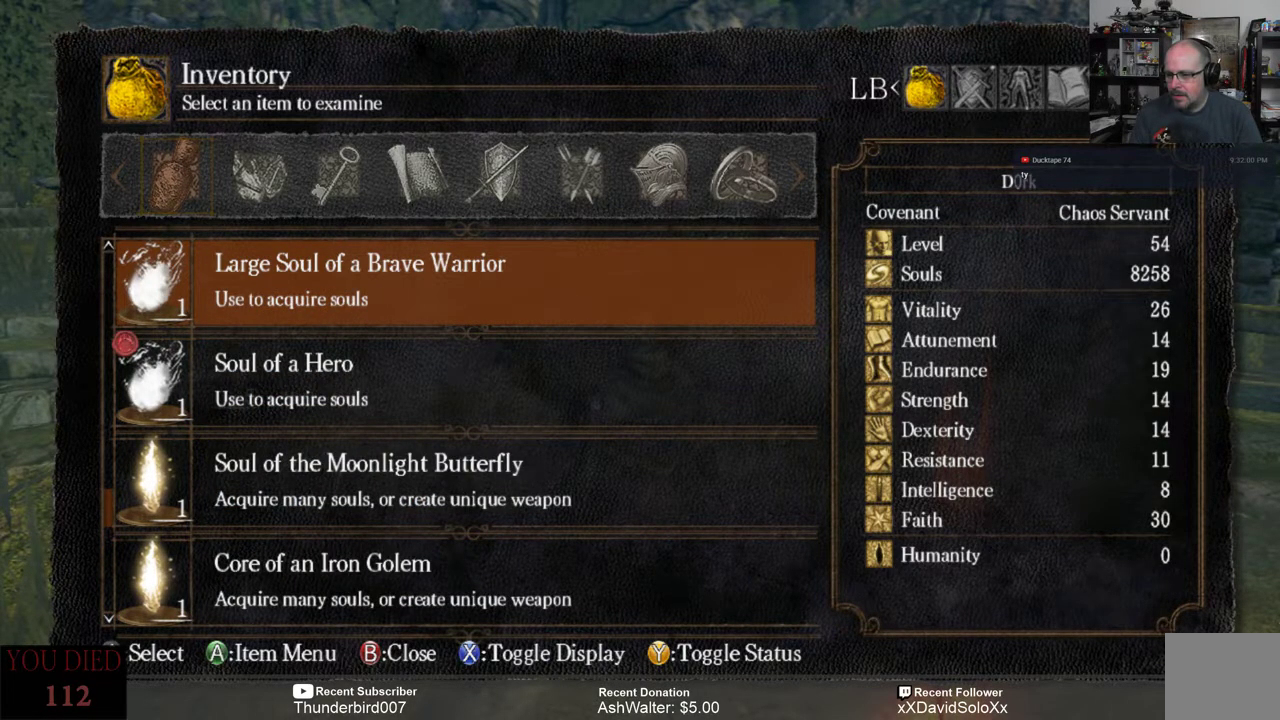
{"buttons": [], "left_stick": "center", "right_stick": "center", "events": []}
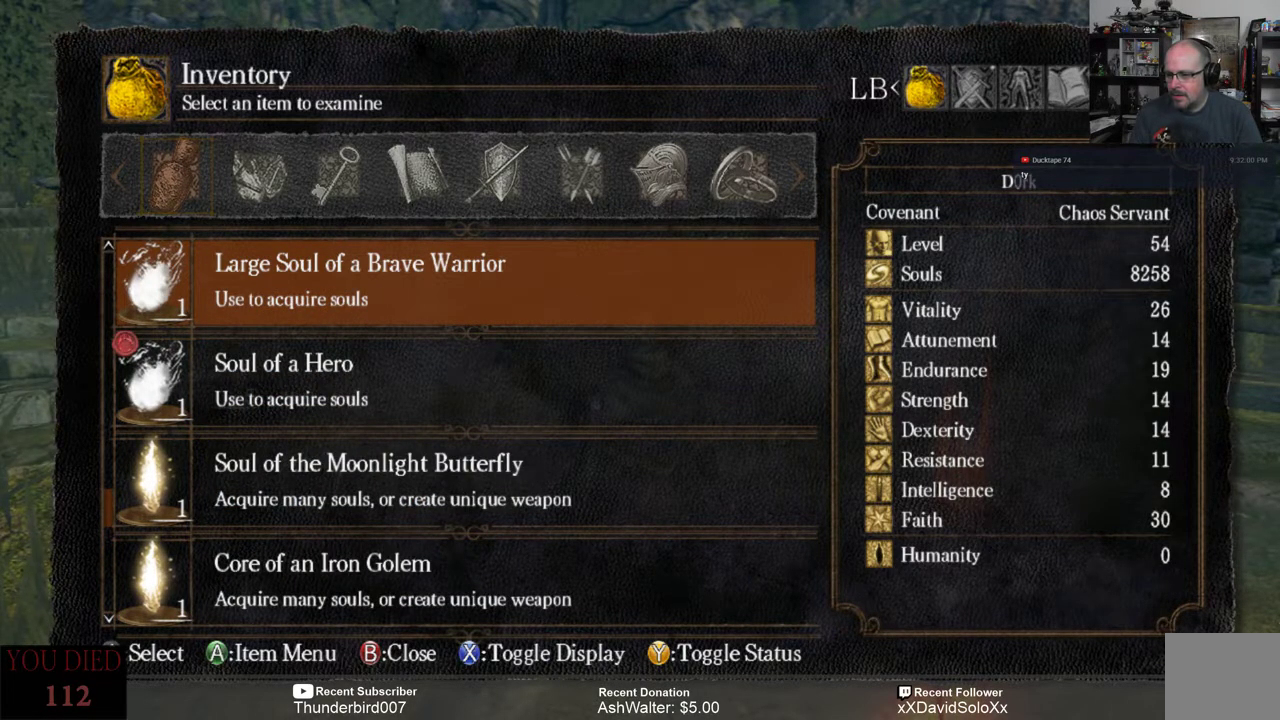
{"buttons": [], "left_stick": "center", "right_stick": "center", "events": []}
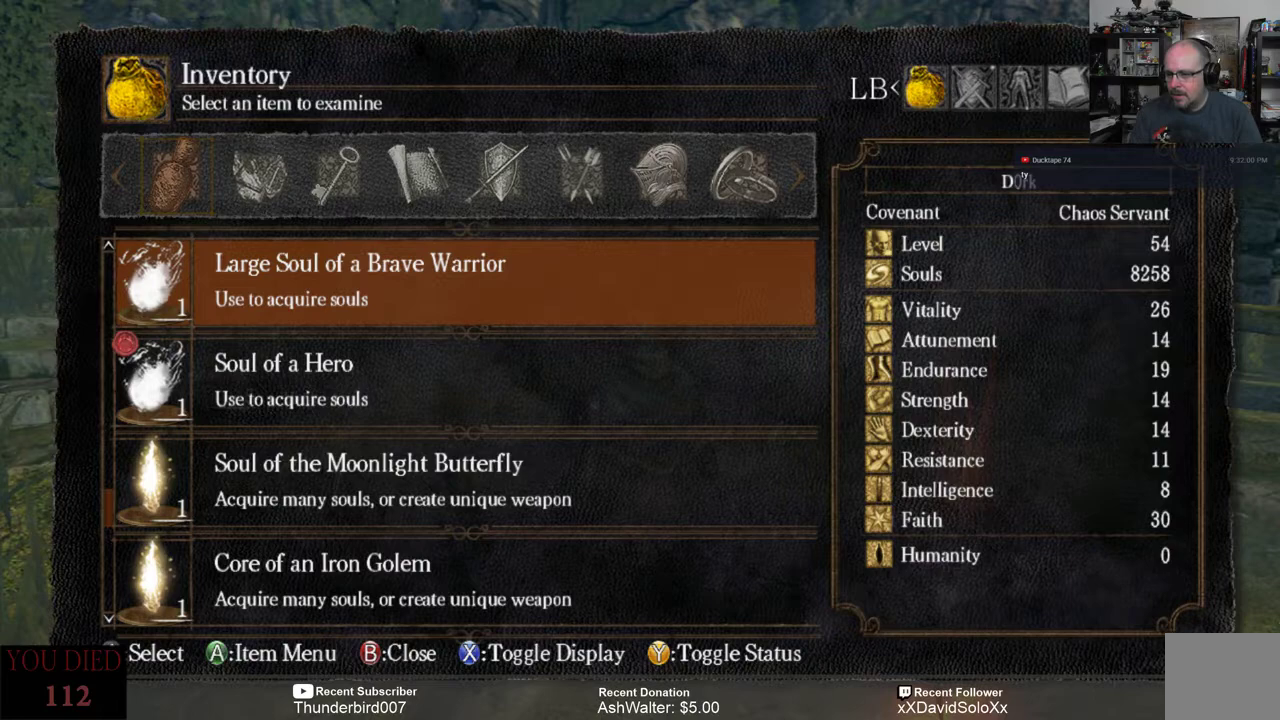
{"buttons": [], "left_stick": "center", "right_stick": "center", "events": [[283, "DPAD_UP", "down"], [417, "DPAD_UP", "up"]]}
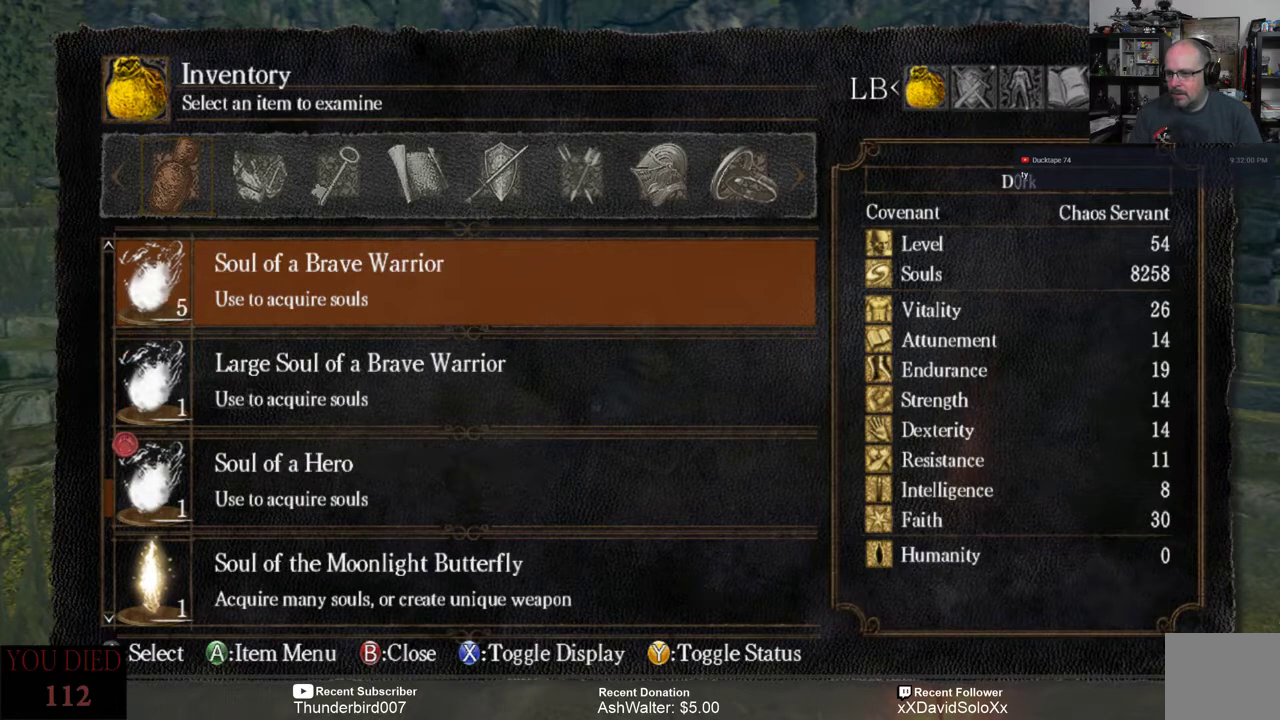
{"buttons": [], "left_stick": "center", "right_stick": "center", "events": []}
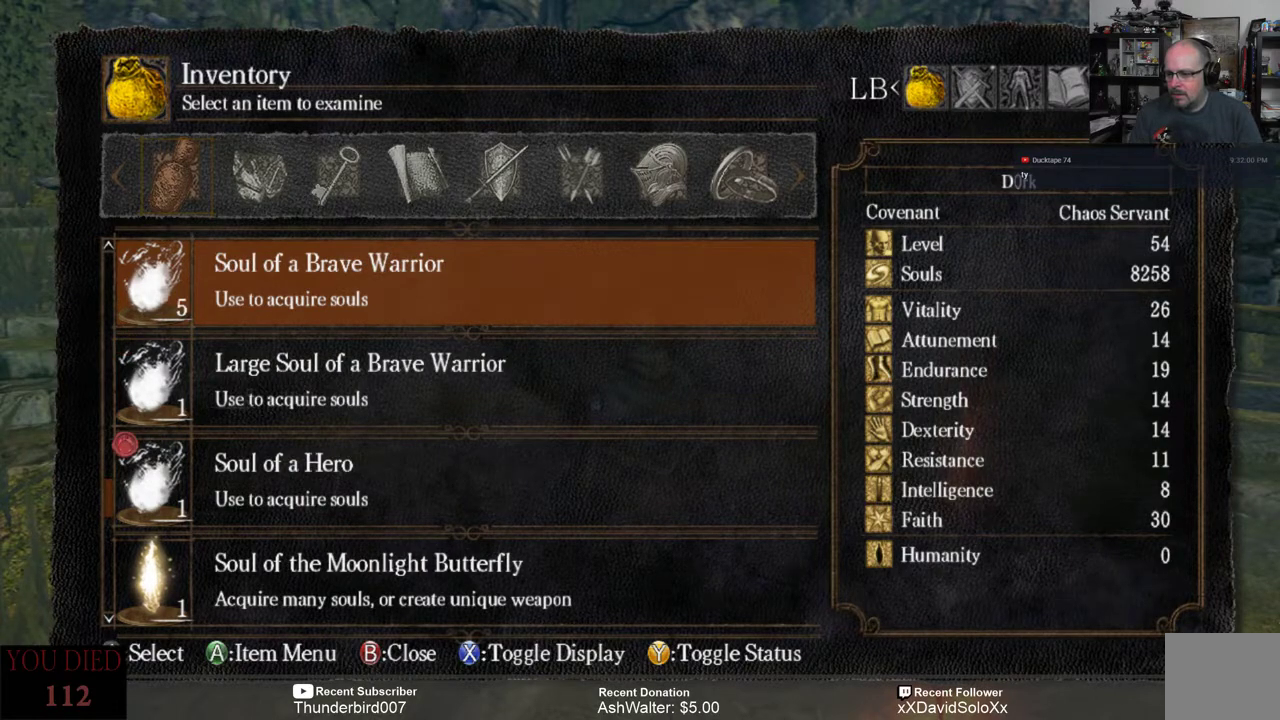
{"buttons": [], "left_stick": "center", "right_stick": "center", "events": []}
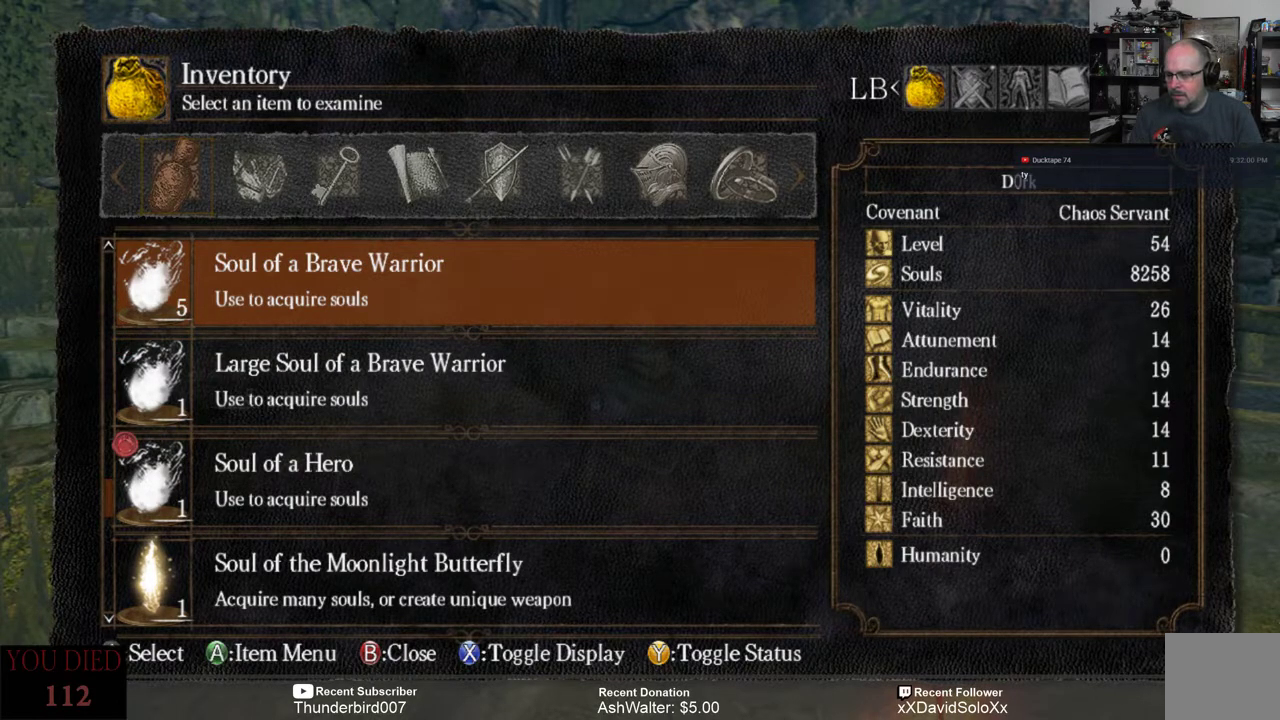
{"buttons": [], "left_stick": "center", "right_stick": "center", "events": []}
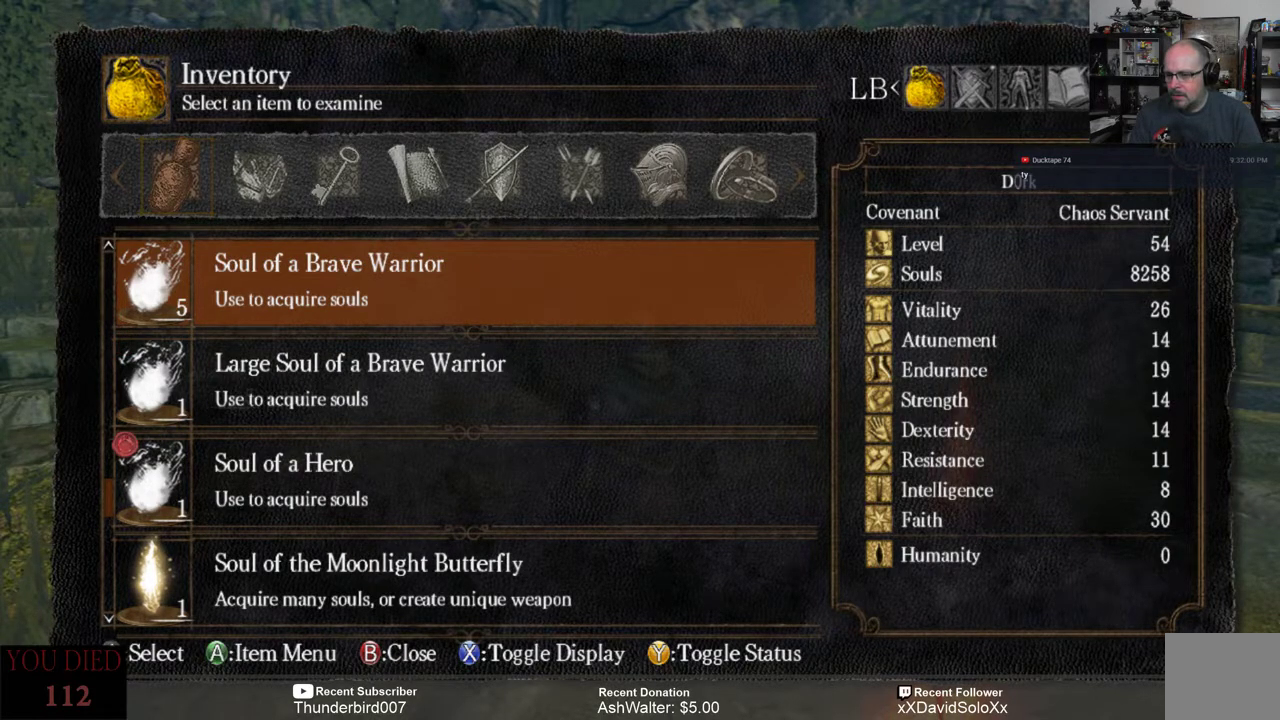
{"buttons": [], "left_stick": "center", "right_stick": "center", "events": [[233, "DPAD_UP", "down"], [333, "DPAD_UP", "up"]]}
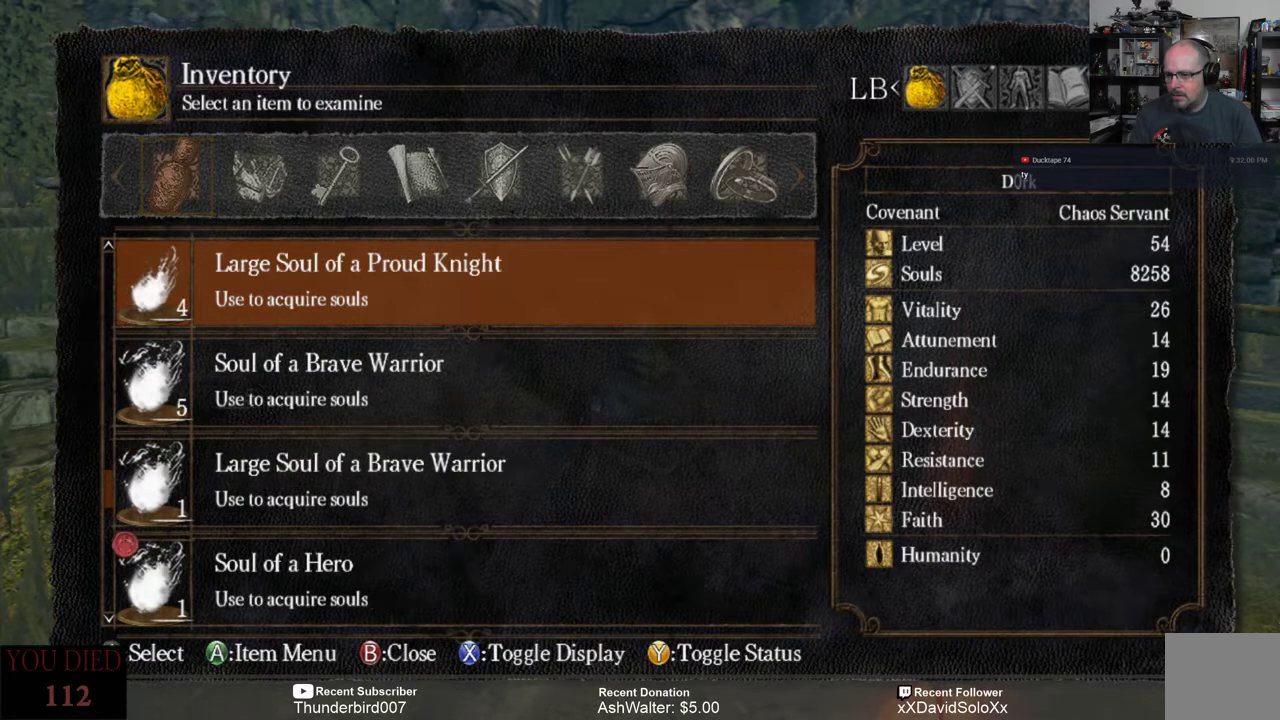
{"buttons": [], "left_stick": "center", "right_stick": "center", "events": [[200, "DPAD_UP", "down"], [300, "DPAD_UP", "up"]]}
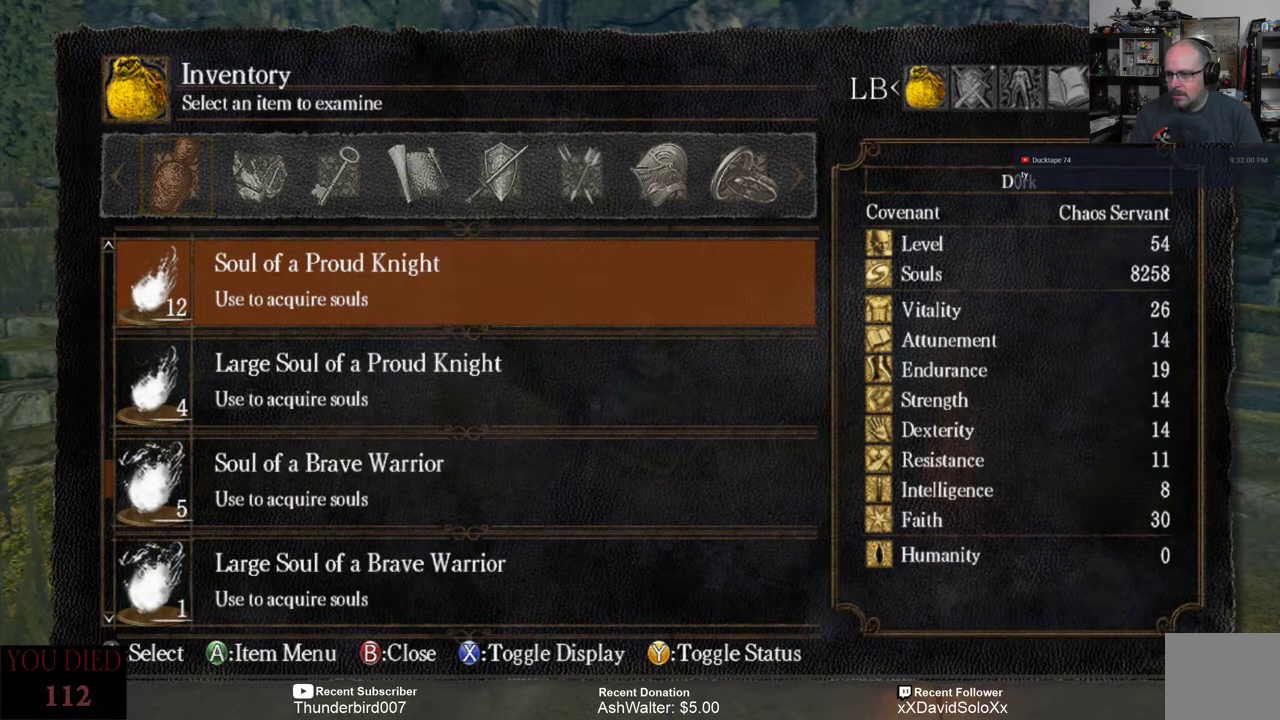
{"buttons": [], "left_stick": "center", "right_stick": "center", "events": []}
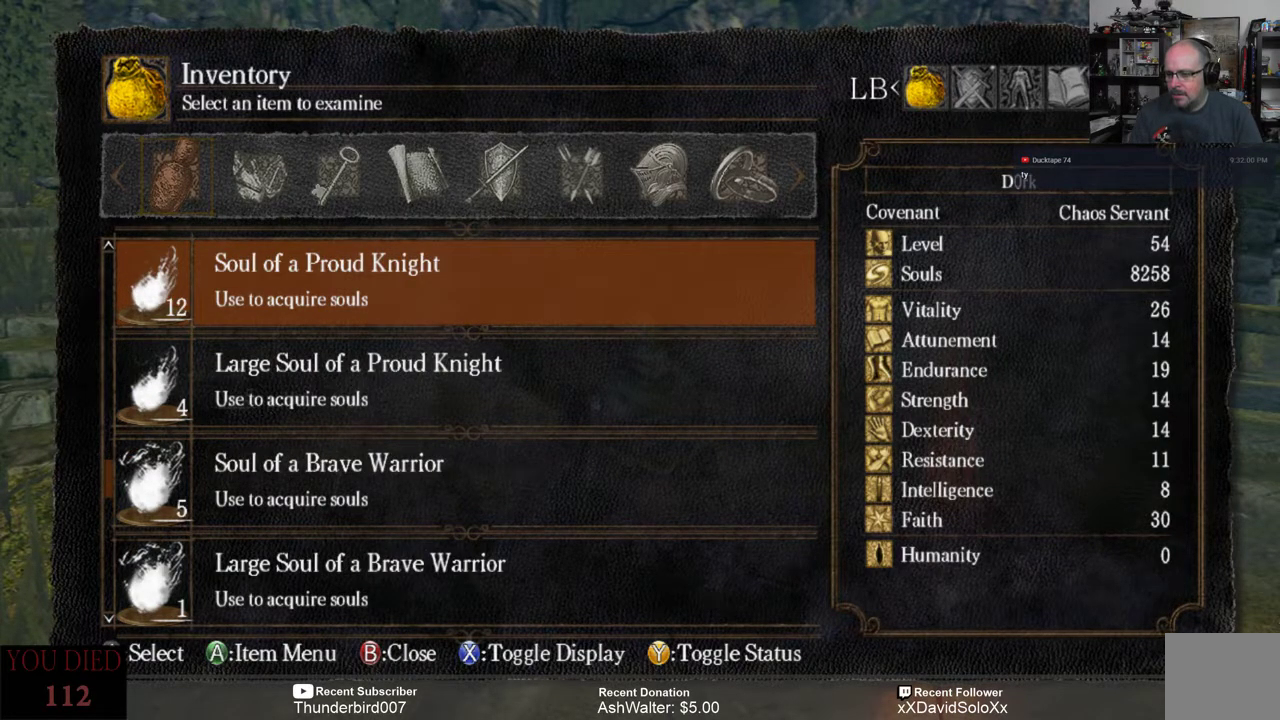
{"buttons": [], "left_stick": "center", "right_stick": "center", "events": [[17, "DPAD_DOWN", "down"], [50, "DPAD_DOWN", "up"], [150, "DPAD_DOWN", "down"], [217, "DPAD_DOWN", "up"], [383, "B", "down"], [483, "B", "up"]]}